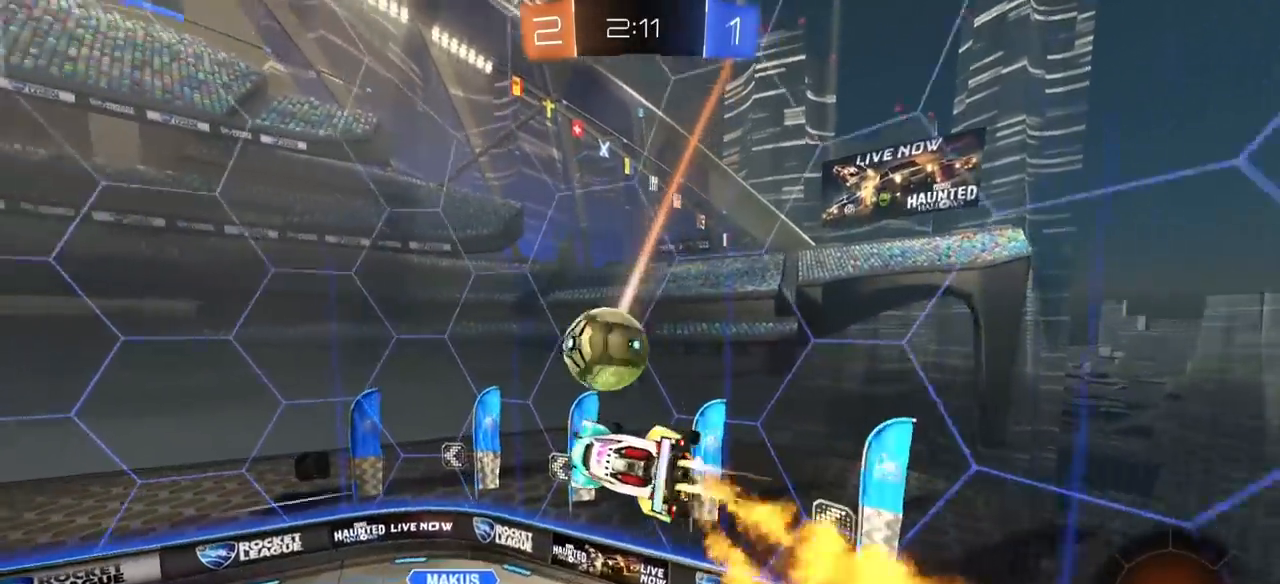
Gameplay with a controller (PlayStation layout); each line is a JSON object with the inputs held at the frame after it. "events" lists button and stick changes between this image and that frame as [ms after this image, input, new state], when the widget could be followed in between.
{"buttons": ["R1", "R2"], "left_stick": "right", "right_stick": "center", "events": [[50, "R2", "up"], [67, "left_stick", "down-left"], [150, "left_stick", "right"], [433, "R2", "down"]]}
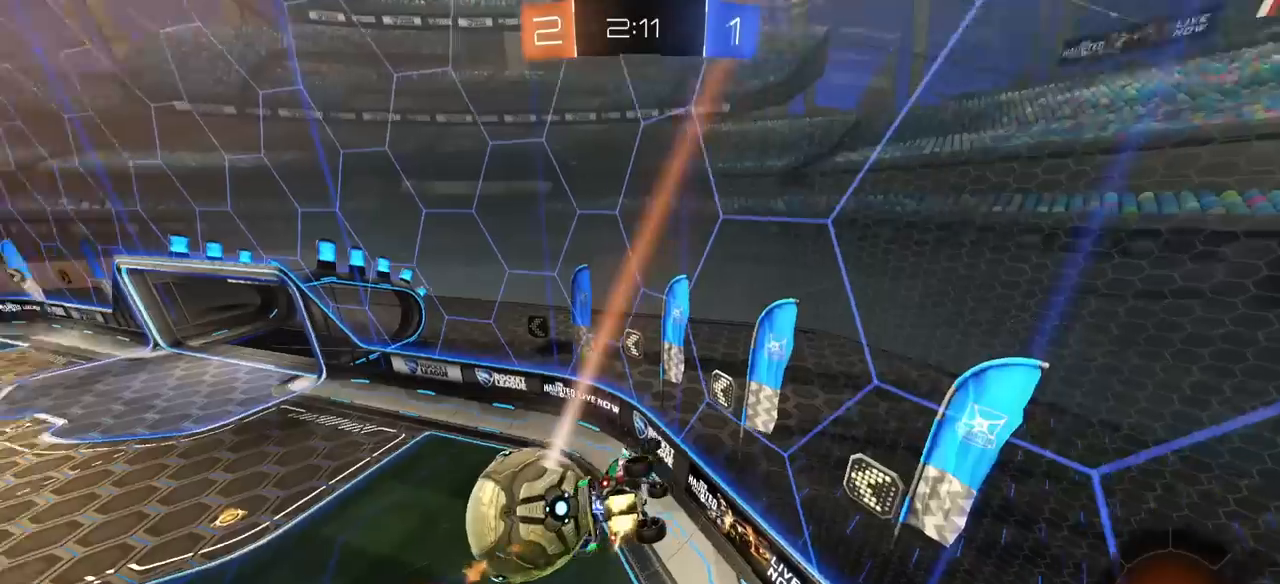
{"buttons": ["R2"], "left_stick": "right", "right_stick": "center", "events": [[200, "R1", "up"]]}
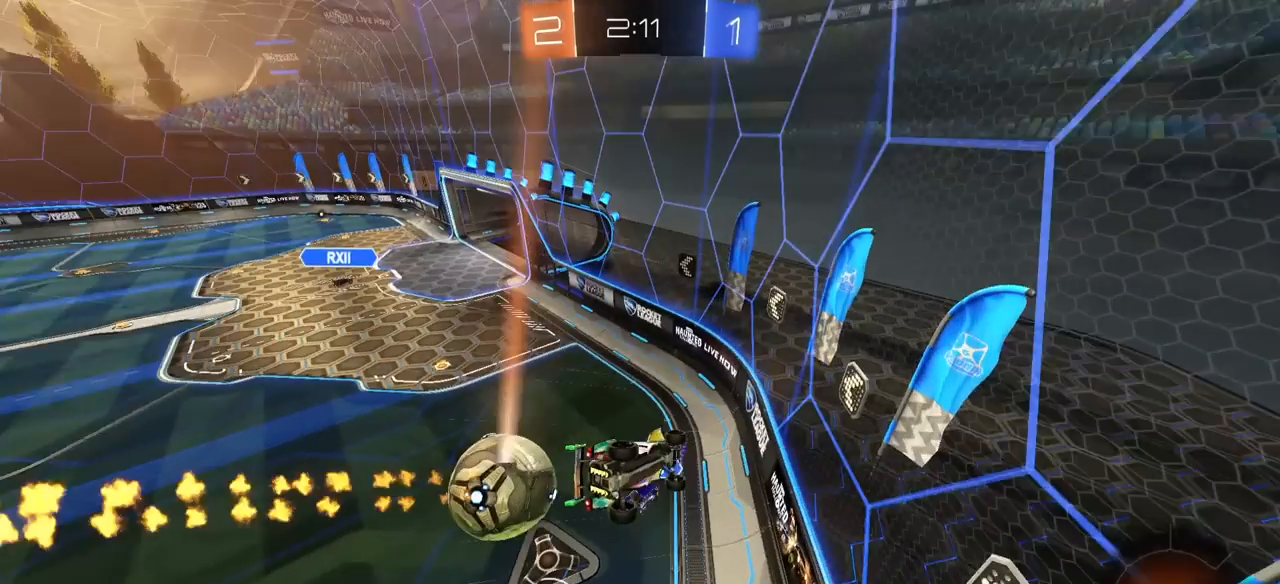
{"buttons": ["R2"], "left_stick": "center", "right_stick": "center", "events": [[200, "left_stick", "center"]]}
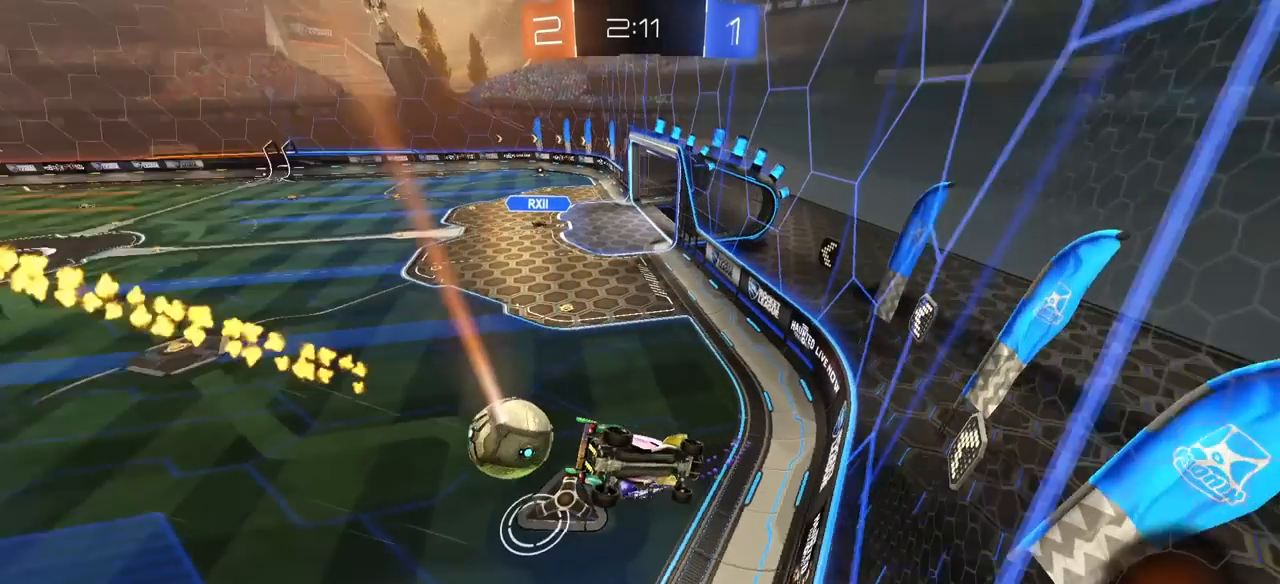
{"buttons": ["R2"], "left_stick": "center", "right_stick": "center", "events": []}
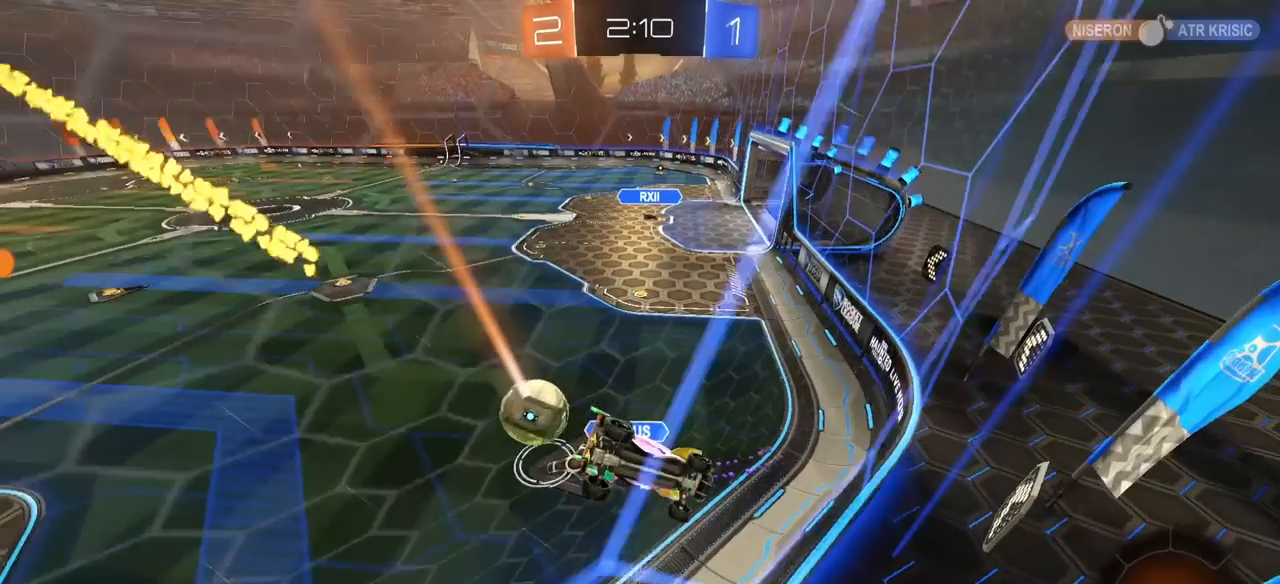
{"buttons": ["R2"], "left_stick": "center", "right_stick": "center", "events": []}
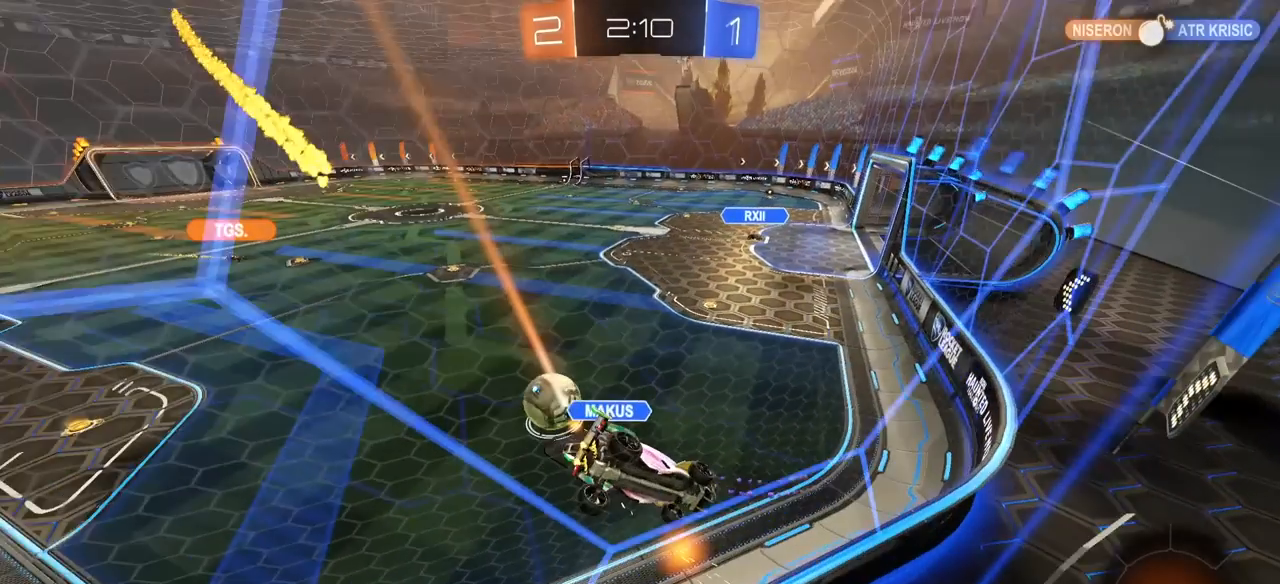
{"buttons": ["R2"], "left_stick": "center", "right_stick": "center", "events": []}
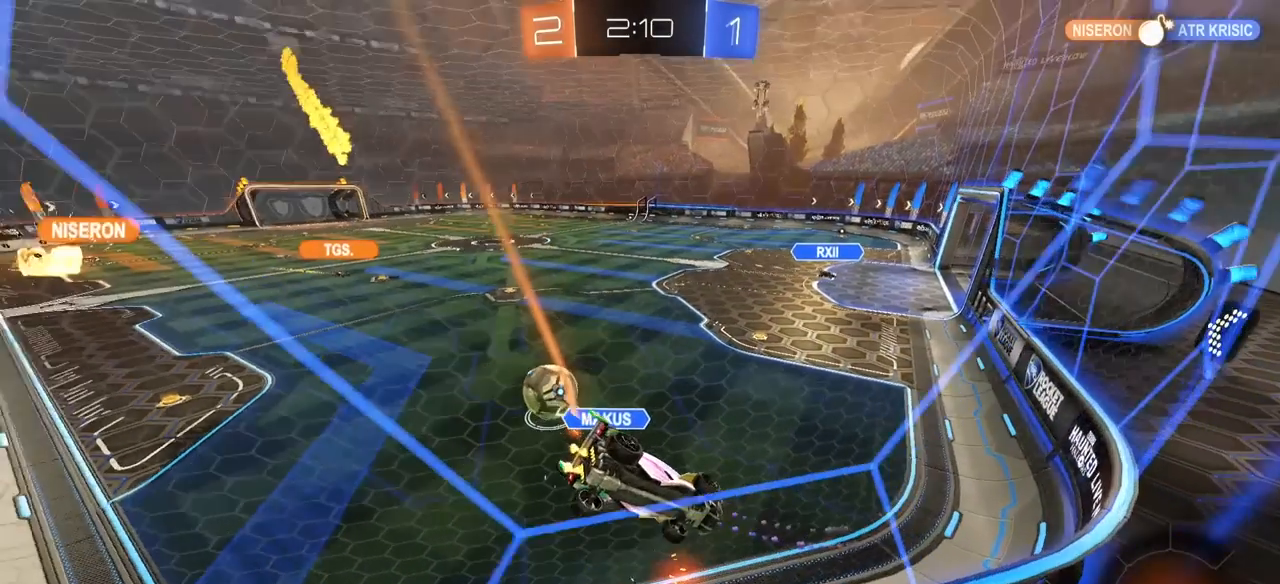
{"buttons": ["R2"], "left_stick": "left", "right_stick": "center", "events": [[133, "left_stick", "left"]]}
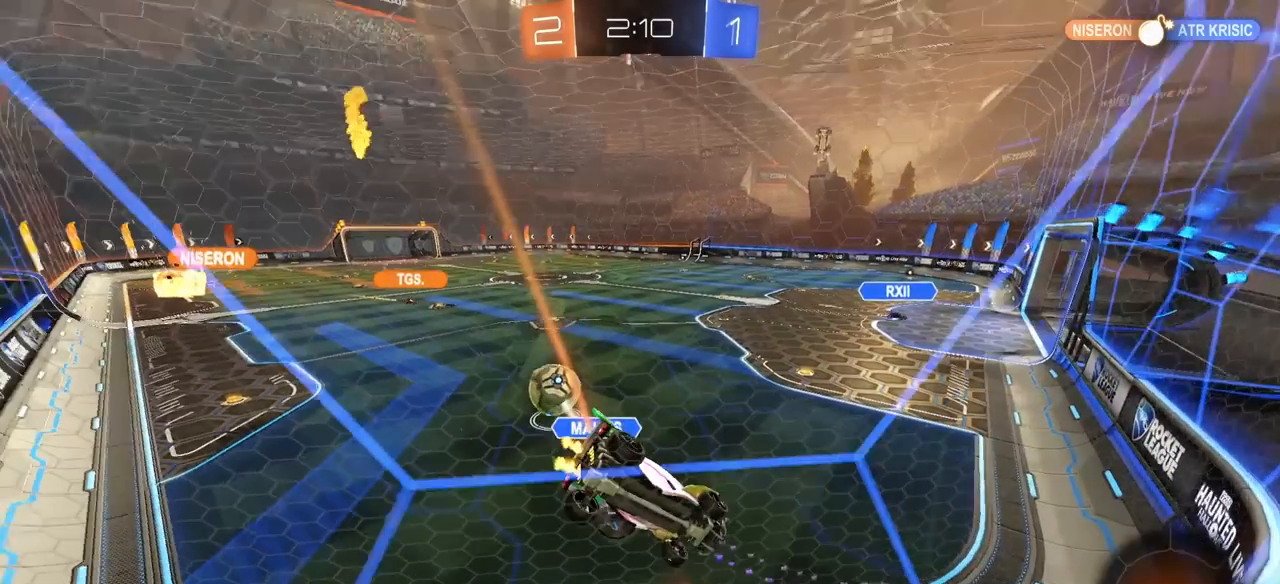
{"buttons": ["R2"], "left_stick": "left", "right_stick": "center", "events": []}
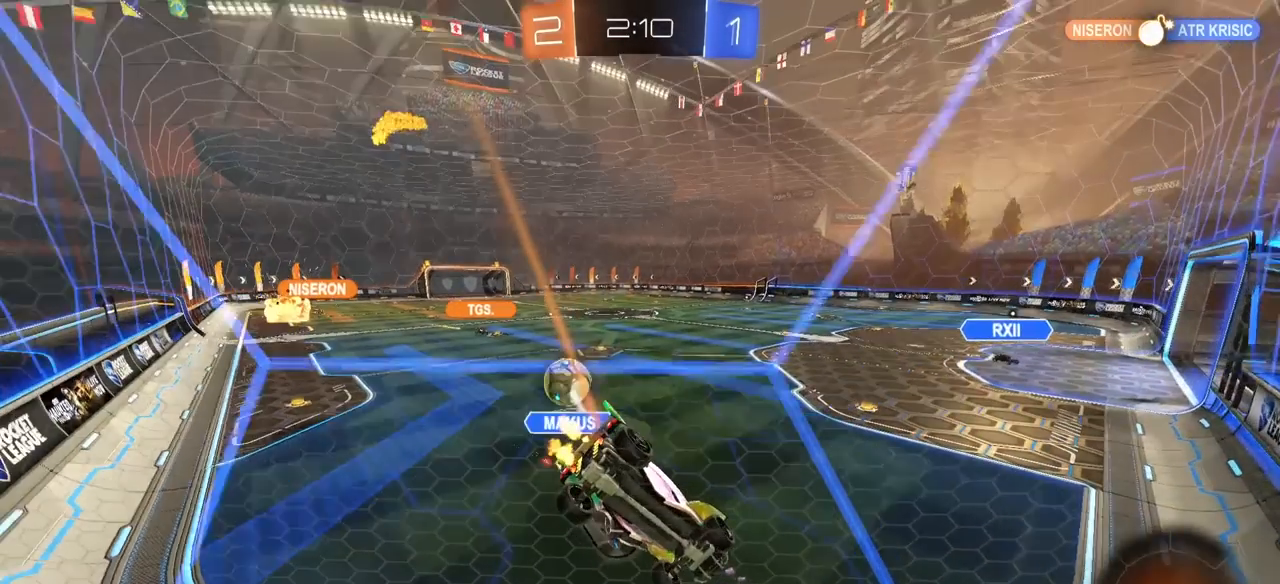
{"buttons": ["R2"], "left_stick": "left", "right_stick": "center", "events": []}
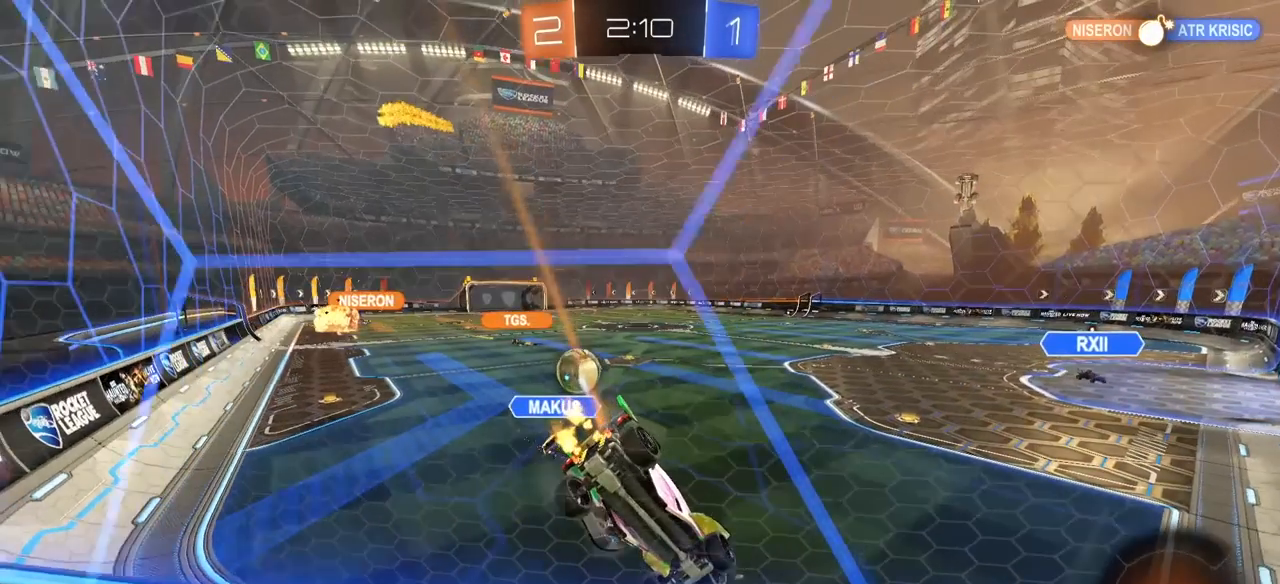
{"buttons": ["R2"], "left_stick": "left", "right_stick": "center", "events": []}
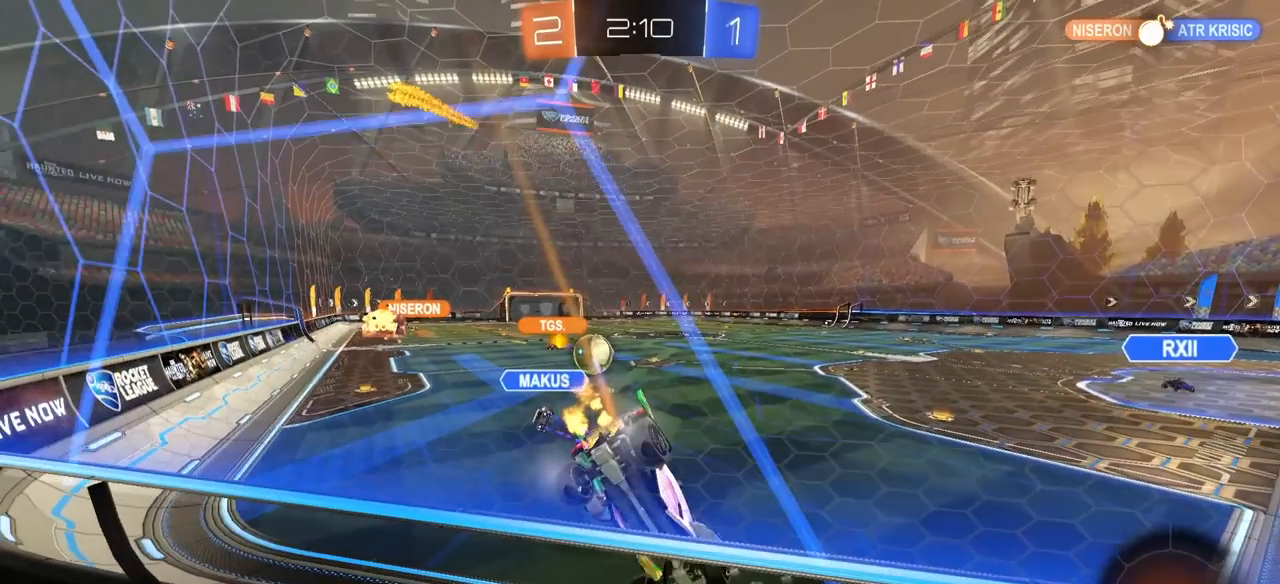
{"buttons": ["R2"], "left_stick": "left", "right_stick": "center", "events": []}
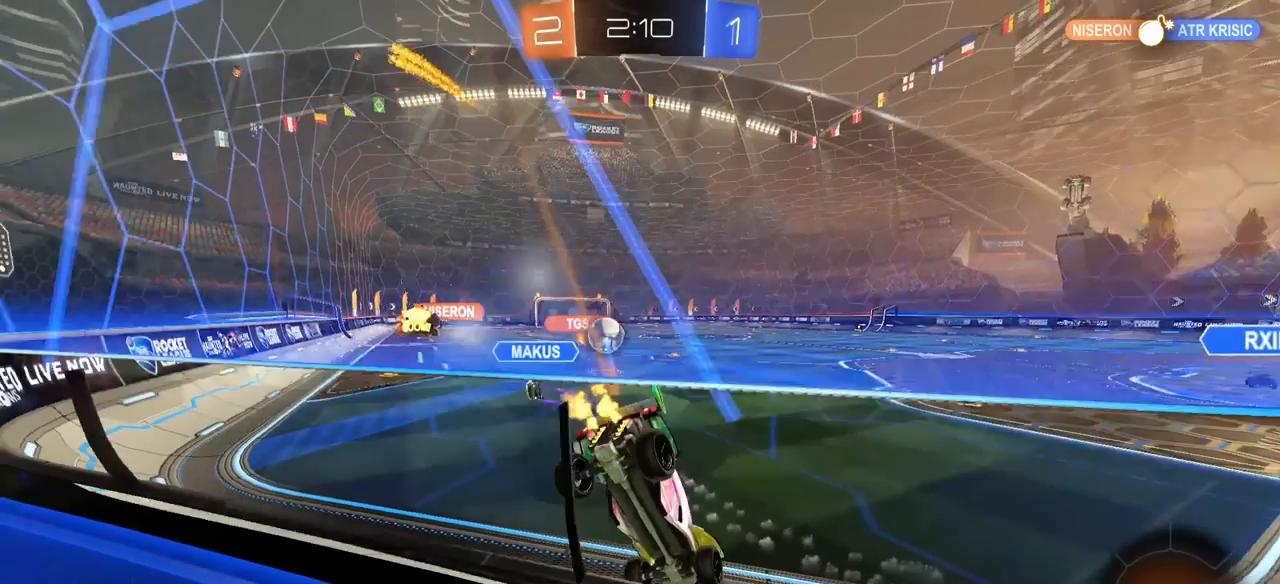
{"buttons": ["R2"], "left_stick": "left", "right_stick": "center", "events": []}
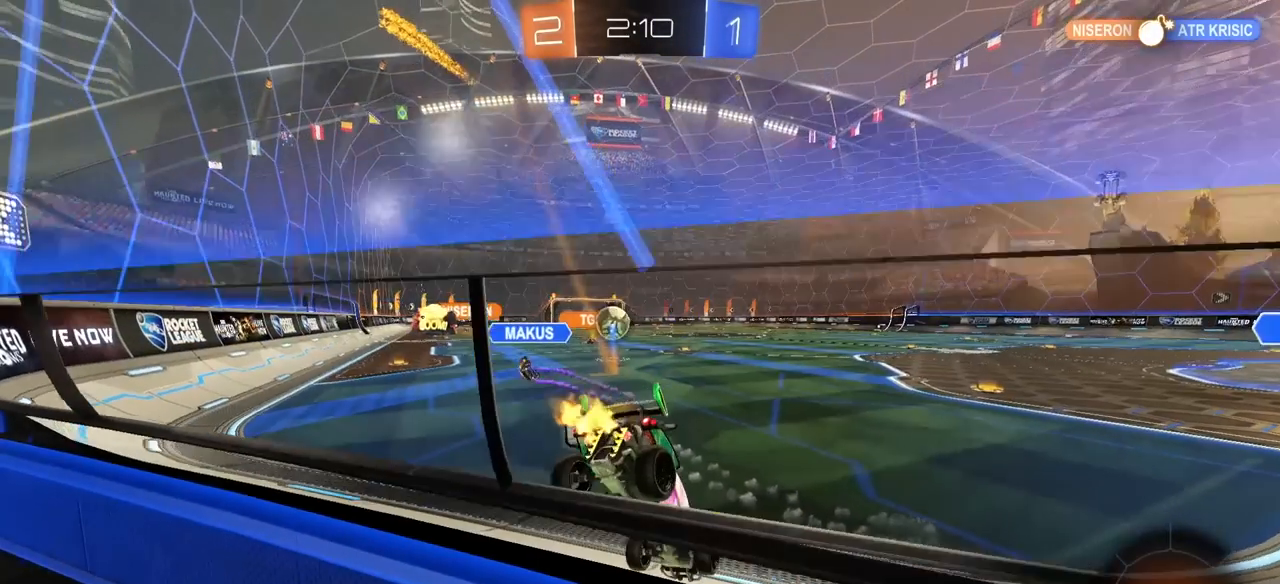
{"buttons": ["L1", "R2"], "left_stick": "left", "right_stick": "center", "events": [[450, "L1", "down"]]}
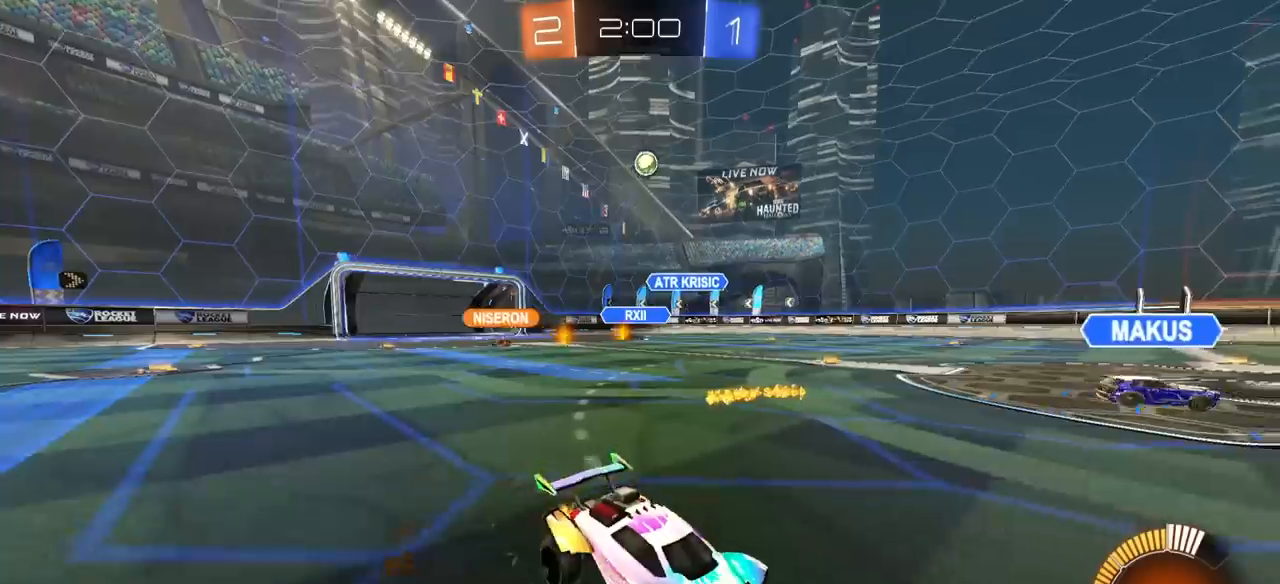
{"buttons": [], "left_stick": "center", "right_stick": "center", "events": [[33, "L1", "up"], [267, "R2", "up"], [267, "left_stick", "center"], [383, "left_stick", "left"], [483, "left_stick", "center"]]}
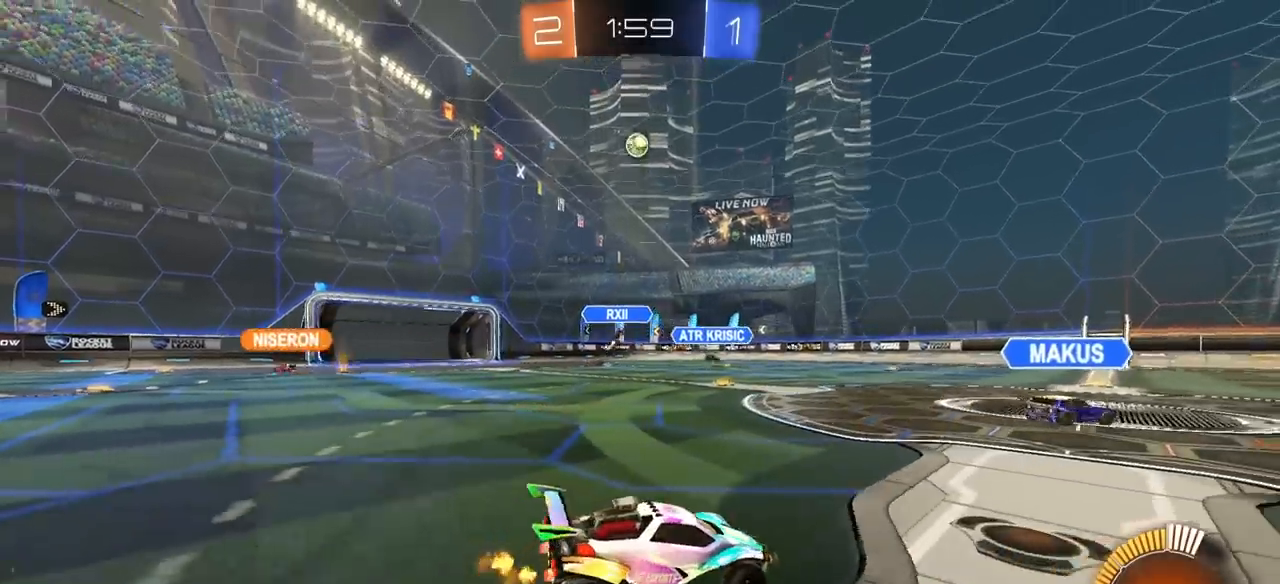
{"buttons": ["L1", "R2"], "left_stick": "down-right", "right_stick": "center", "events": [[50, "CROSS", "down"], [83, "left_stick", "down-left"], [183, "left_stick", "down-right"], [233, "CROSS", "up"], [233, "R2", "down"], [267, "left_stick", "center"], [317, "CROSS", "down"], [317, "R1", "down"], [333, "R2", "up"], [383, "left_stick", "down"], [433, "CROSS", "up"], [433, "R1", "up"], [433, "R2", "down"], [450, "left_stick", "down-right"], [483, "L1", "down"]]}
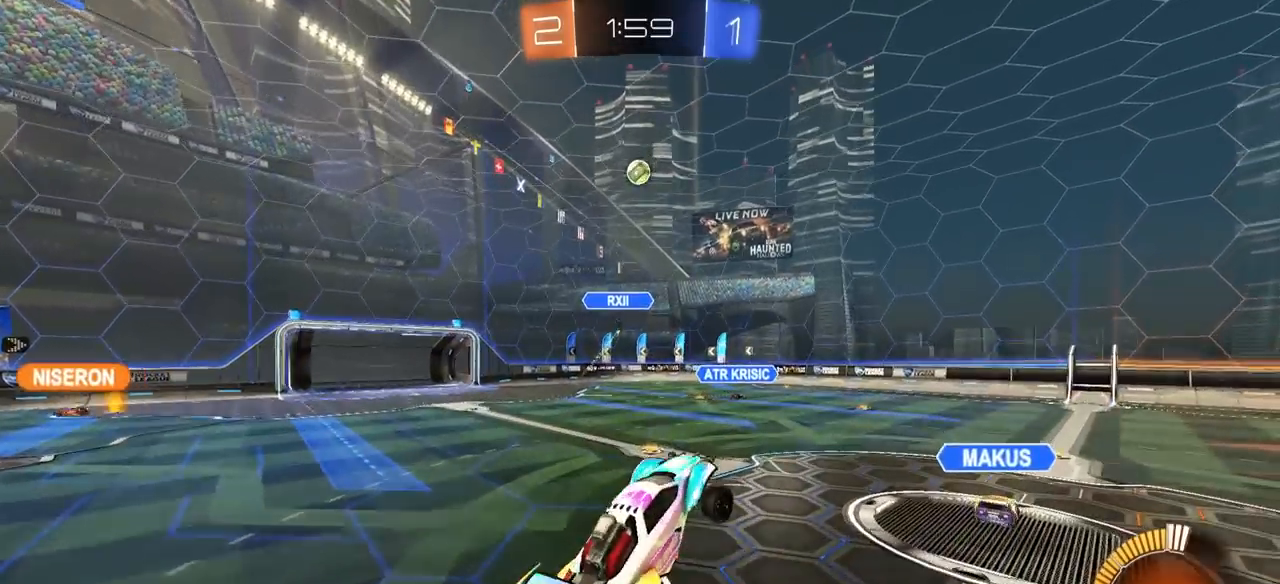
{"buttons": [], "left_stick": "center", "right_stick": "center", "events": [[50, "R1", "down"], [83, "left_stick", "up-right"], [100, "L1", "up"], [217, "R1", "up"], [217, "left_stick", "right"], [267, "R1", "down"], [333, "left_stick", "center"], [400, "R2", "up"], [500, "R1", "up"]]}
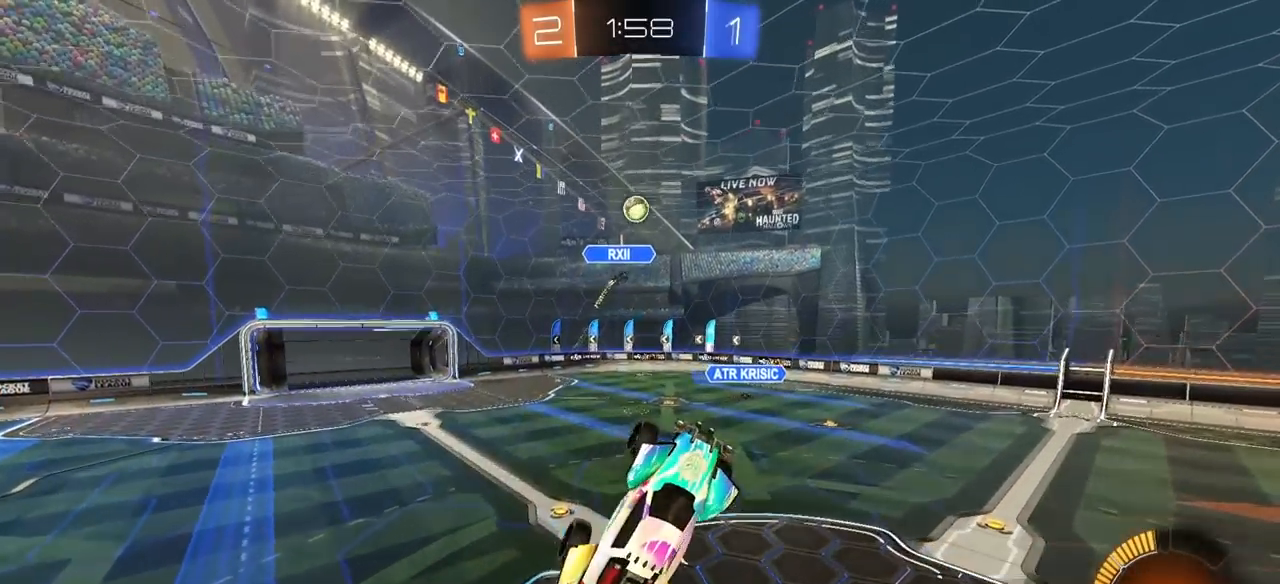
{"buttons": [], "left_stick": "down-left", "right_stick": "center"}
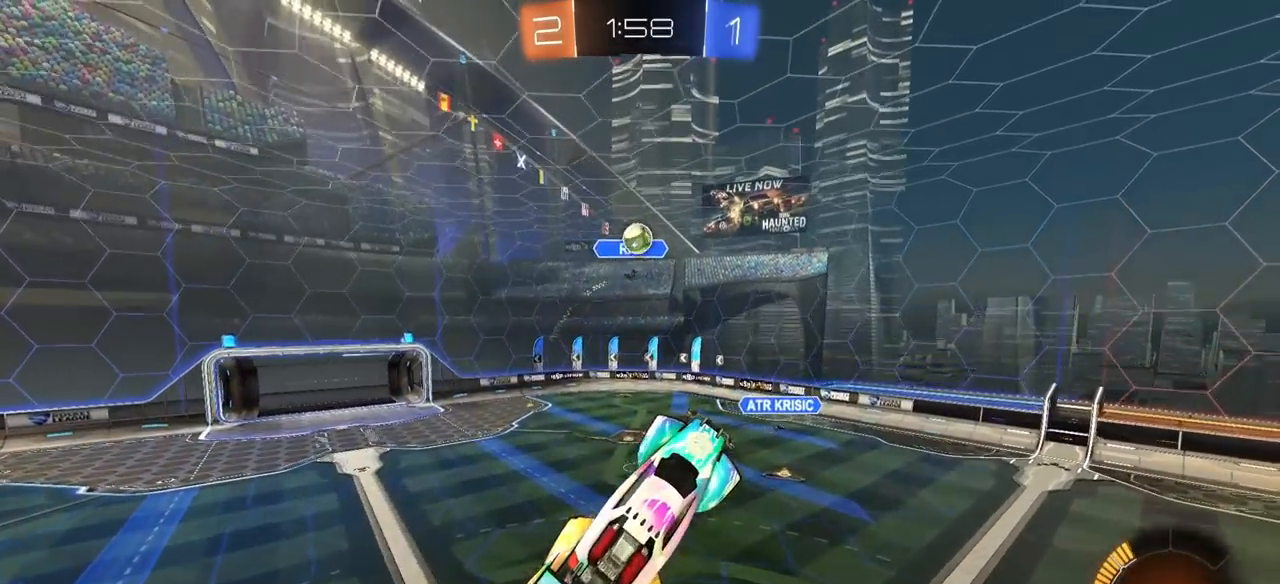
{"buttons": ["R1"], "left_stick": "center", "right_stick": "center", "events": [[100, "R1", "down"], [133, "left_stick", "up-left"], [283, "left_stick", "up-right"], [367, "left_stick", "center"]]}
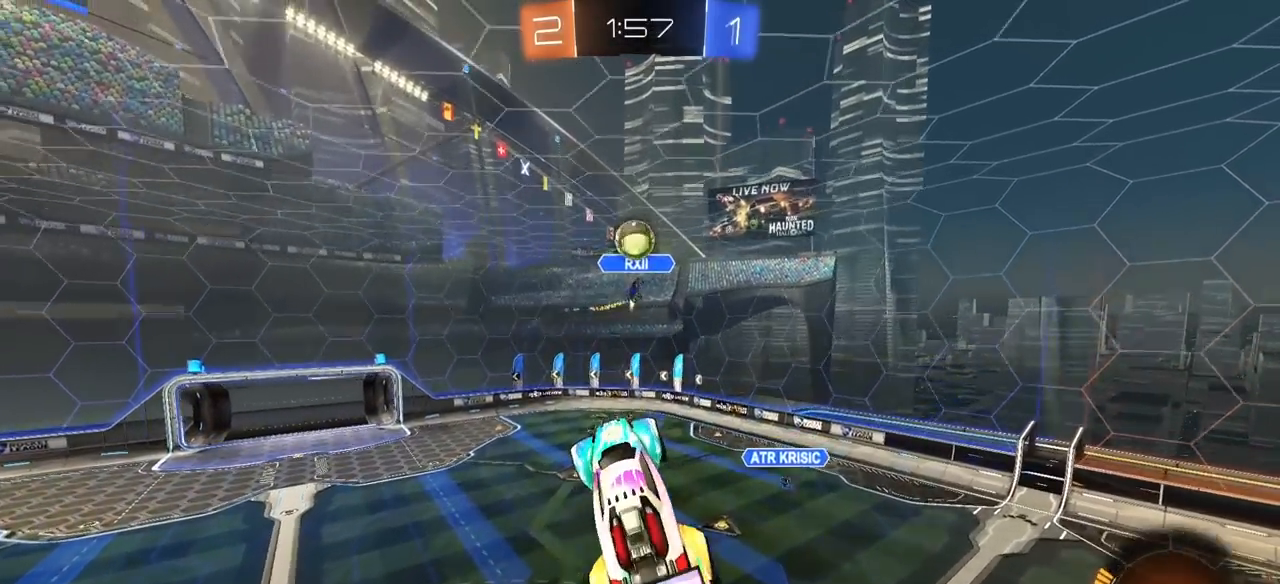
{"buttons": ["R1"], "left_stick": "up", "right_stick": "center", "events": [[367, "left_stick", "down-right"], [483, "left_stick", "up"]]}
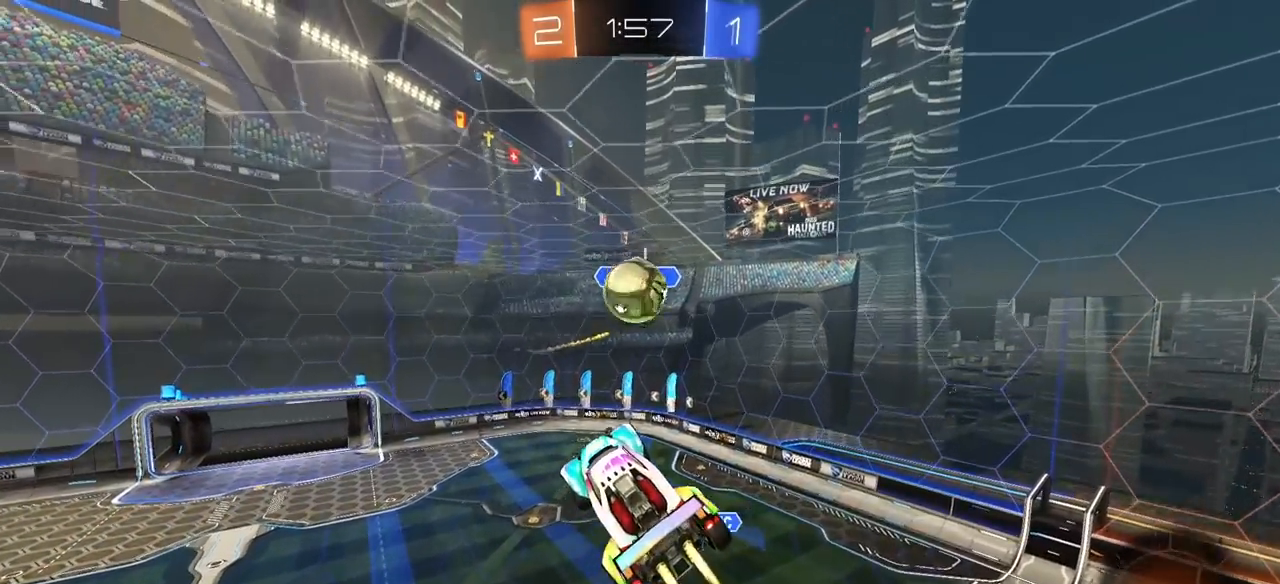
{"buttons": ["L1", "R1"], "left_stick": "up-left", "right_stick": "center", "events": [[100, "R1", "up"], [183, "left_stick", "up-left"], [233, "R1", "down"], [333, "left_stick", "down-left"], [400, "L1", "down"], [500, "left_stick", "up-left"]]}
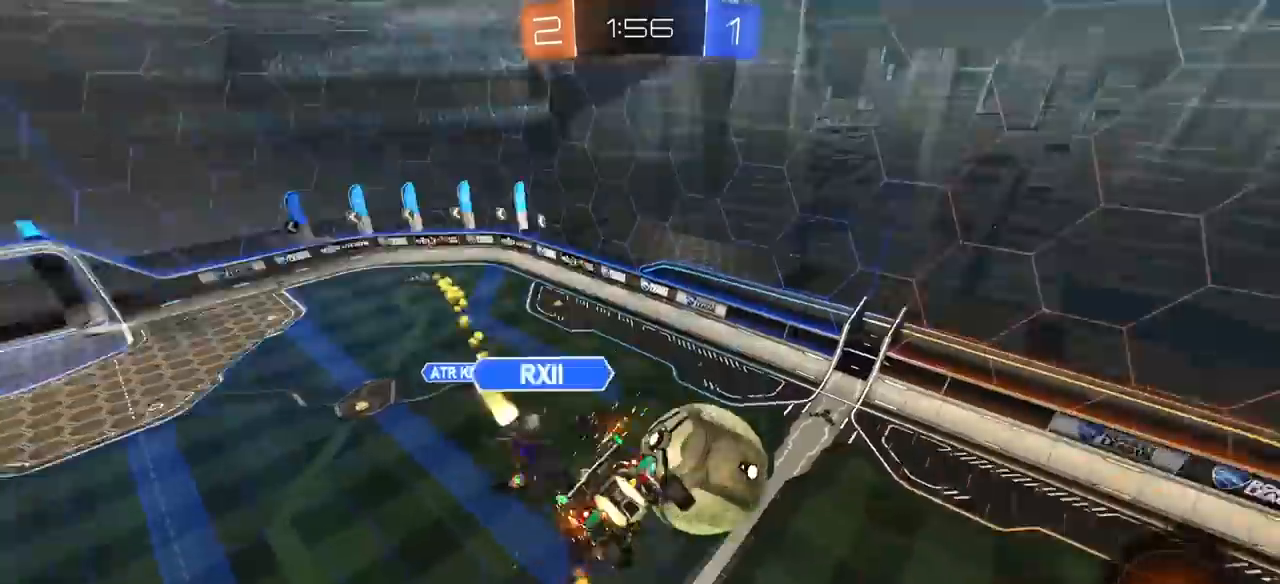
{"buttons": ["L1"], "left_stick": "left", "right_stick": "center", "events": [[150, "R1", "up"], [233, "left_stick", "down-left"], [483, "left_stick", "left"]]}
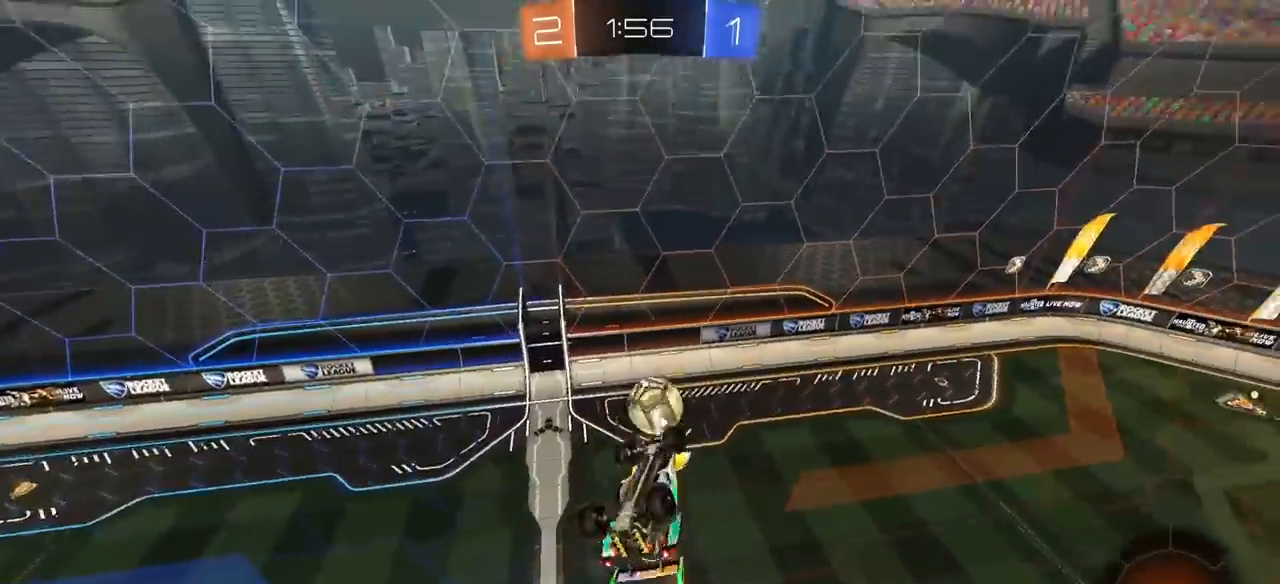
{"buttons": ["R2"], "left_stick": "center", "right_stick": "center", "events": [[67, "R2", "down"], [317, "L1", "up"], [333, "left_stick", "center"]]}
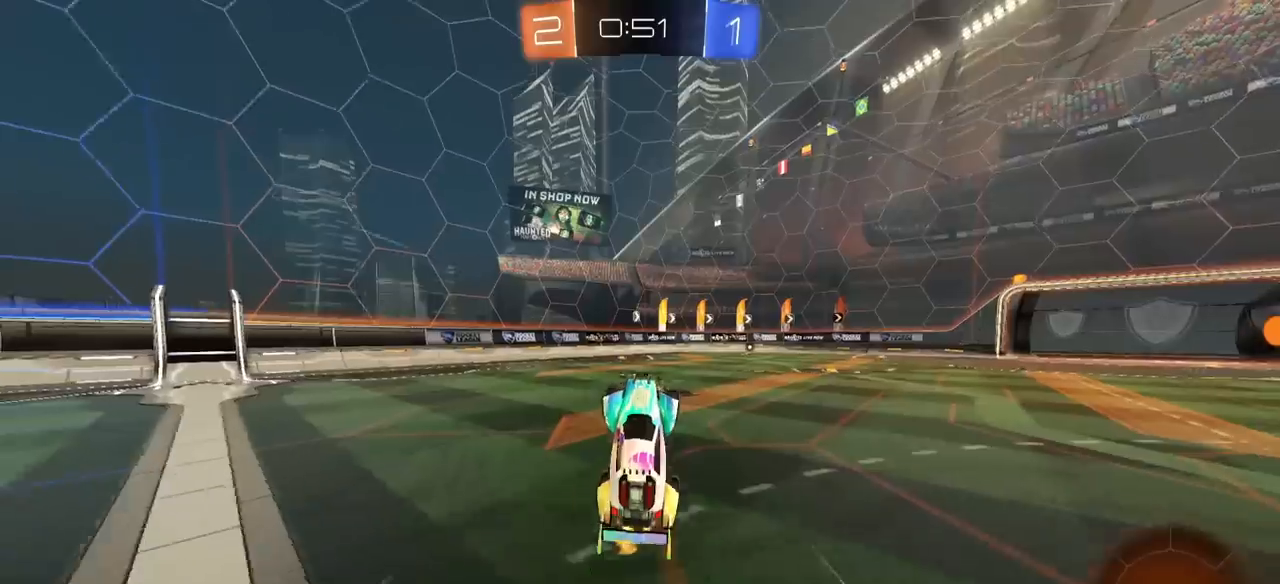
{"buttons": ["R2"], "left_stick": "up-right", "right_stick": "center", "events": [[233, "TRIANGLE", "down"], [350, "TRIANGLE", "up"], [433, "left_stick", "up-right"]]}
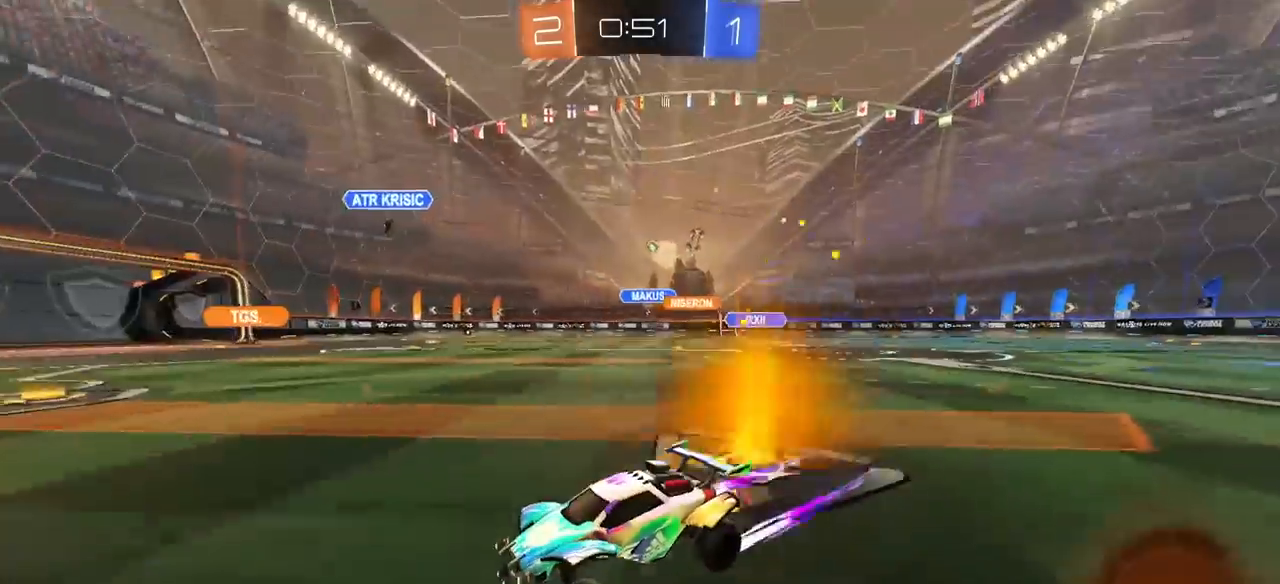
{"buttons": ["R2"], "left_stick": "center", "right_stick": "center", "events": [[50, "R1", "down"], [83, "left_stick", "center"], [167, "R1", "up"], [267, "TRIANGLE", "down"], [317, "left_stick", "up-right"], [350, "TRIANGLE", "up"], [467, "left_stick", "center"]]}
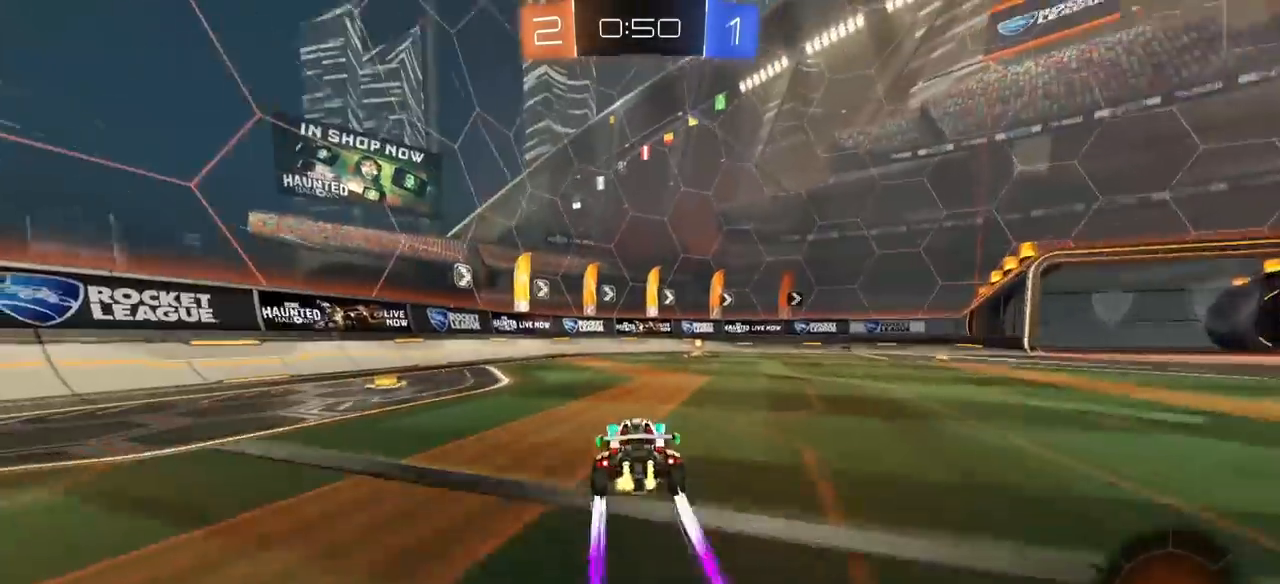
{"buttons": ["R2"], "left_stick": "center", "right_stick": "center", "events": [[183, "left_stick", "up-right"], [217, "TRIANGLE", "down"], [300, "left_stick", "center"], [317, "TRIANGLE", "up"]]}
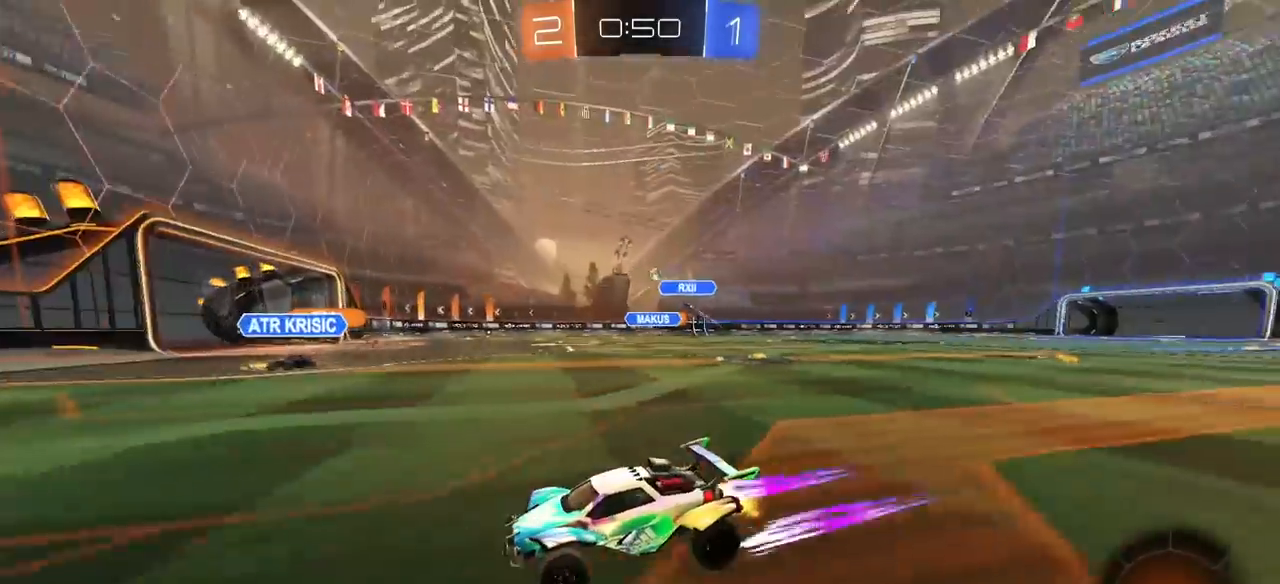
{"buttons": ["R1", "R2"], "left_stick": "center", "right_stick": "center", "events": [[167, "left_stick", "up-right"], [367, "R1", "down"], [433, "left_stick", "center"]]}
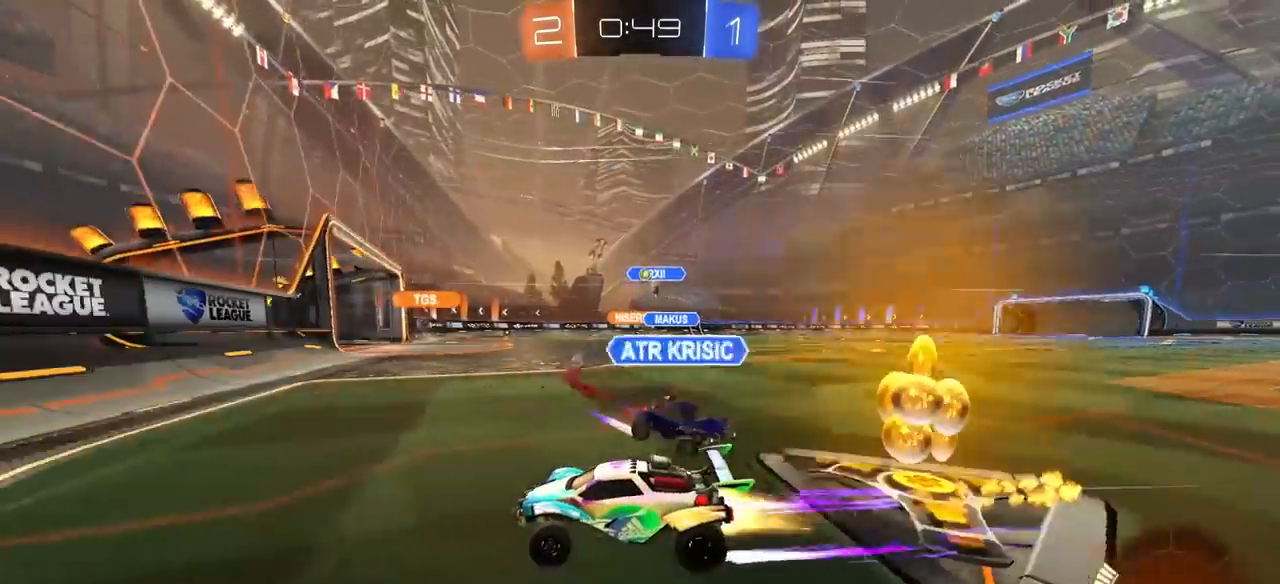
{"buttons": ["L2"], "left_stick": "up-right", "right_stick": "center", "events": [[117, "R1", "up"], [183, "left_stick", "up-right"], [433, "L2", "down"], [450, "R2", "up"]]}
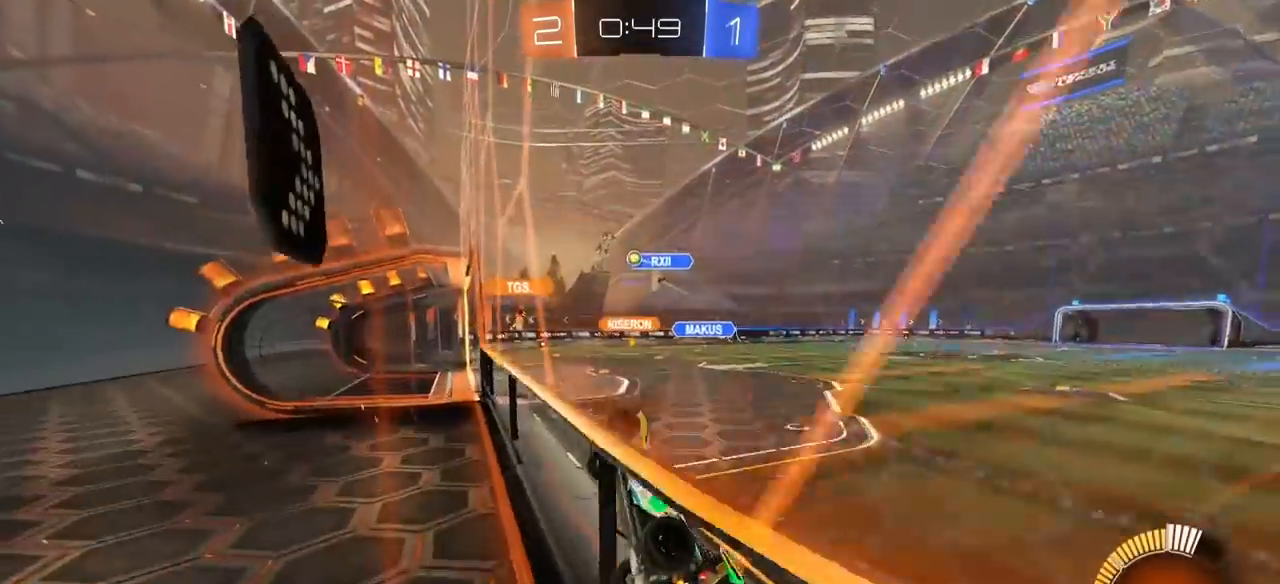
{"buttons": ["R2"], "left_stick": "center", "right_stick": "center", "events": [[33, "R2", "down"], [83, "L2", "up"], [183, "left_stick", "center"], [333, "left_stick", "up-right"], [500, "left_stick", "center"]]}